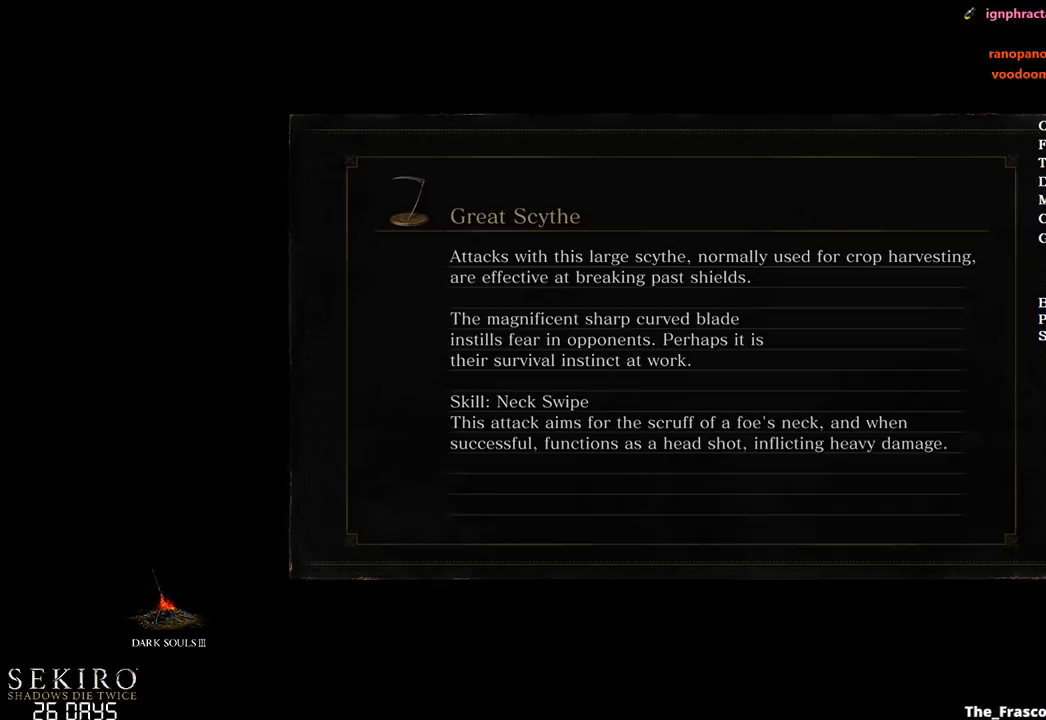
Gameplay with a controller (Xbox layout); each line is a JSON object with the inputs held at the frame after it. "events" lists button and stick changes between this image and that frame as [ms after this image, input, new state], when the widget could be followed in between.
{"buttons": [], "left_stick": "up", "right_stick": "down", "events": [[200, "right_stick", "down"]]}
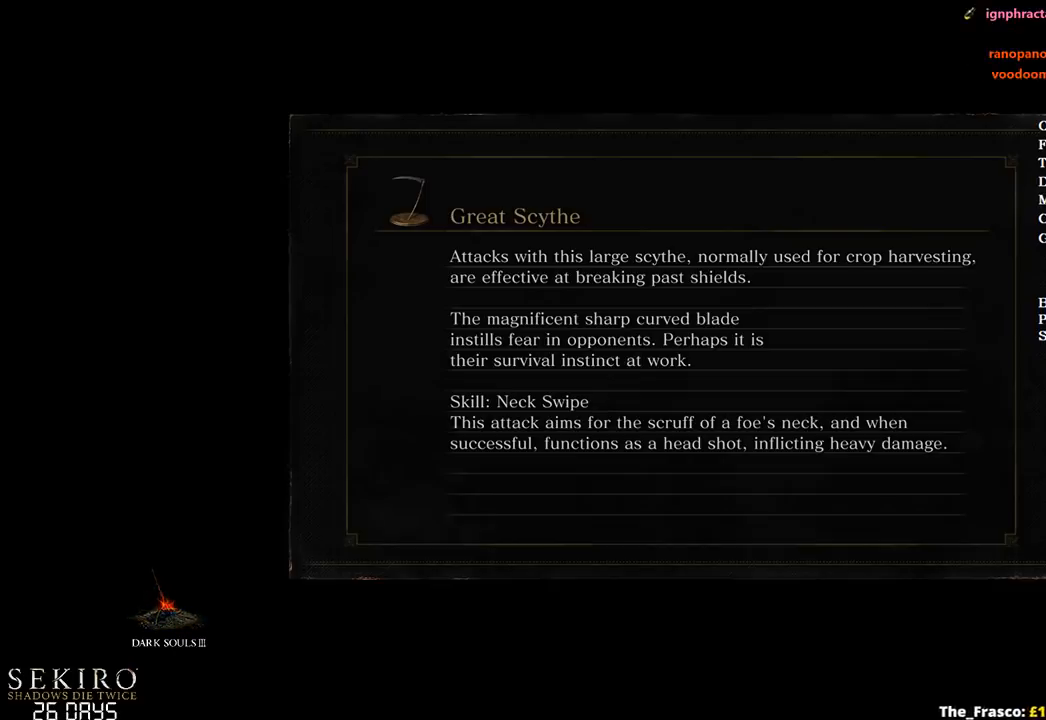
{"buttons": [], "left_stick": "up", "right_stick": "center", "events": [[367, "right_stick", "center"]]}
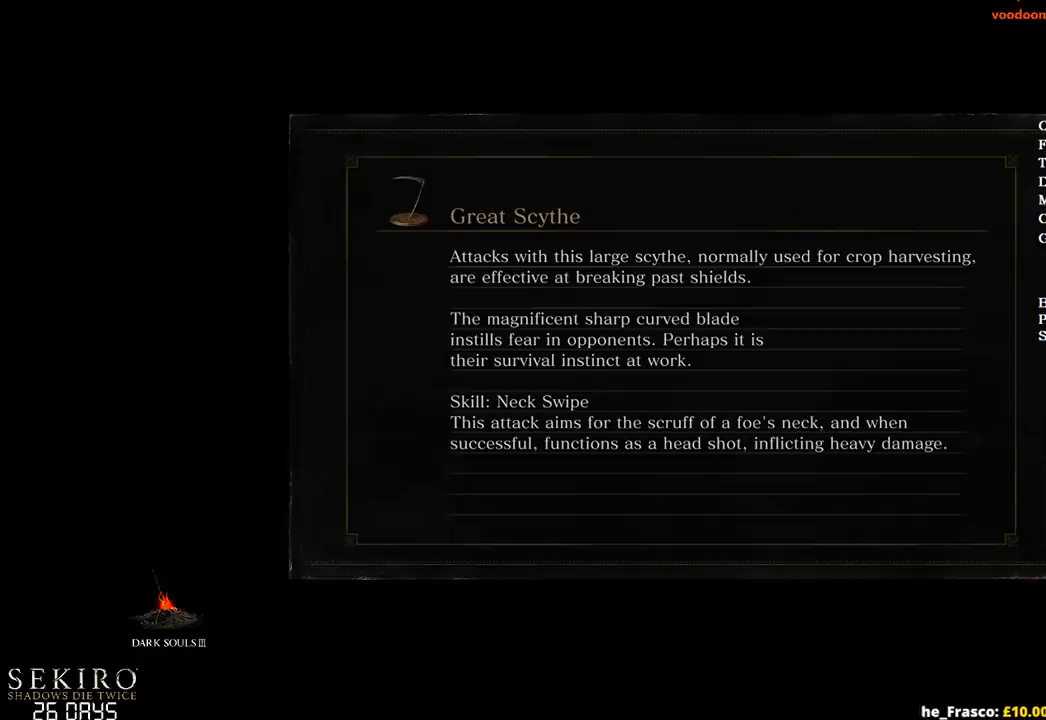
{"buttons": [], "left_stick": "up", "right_stick": "center", "events": []}
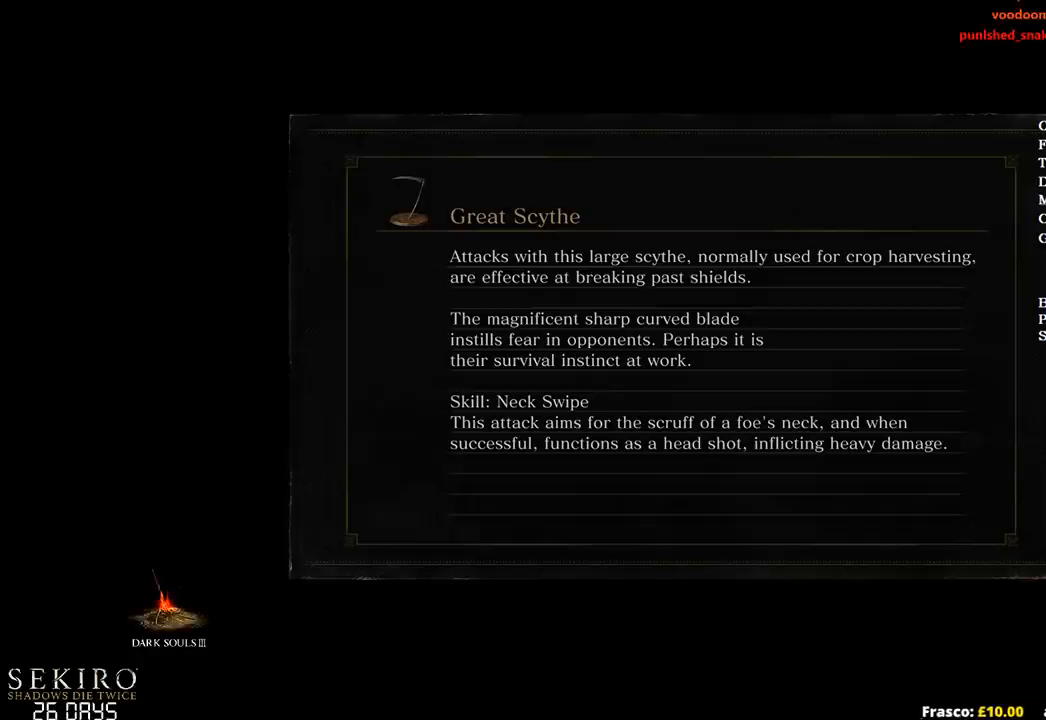
{"buttons": ["B"], "left_stick": "up", "right_stick": "center", "events": [[17, "B", "down"]]}
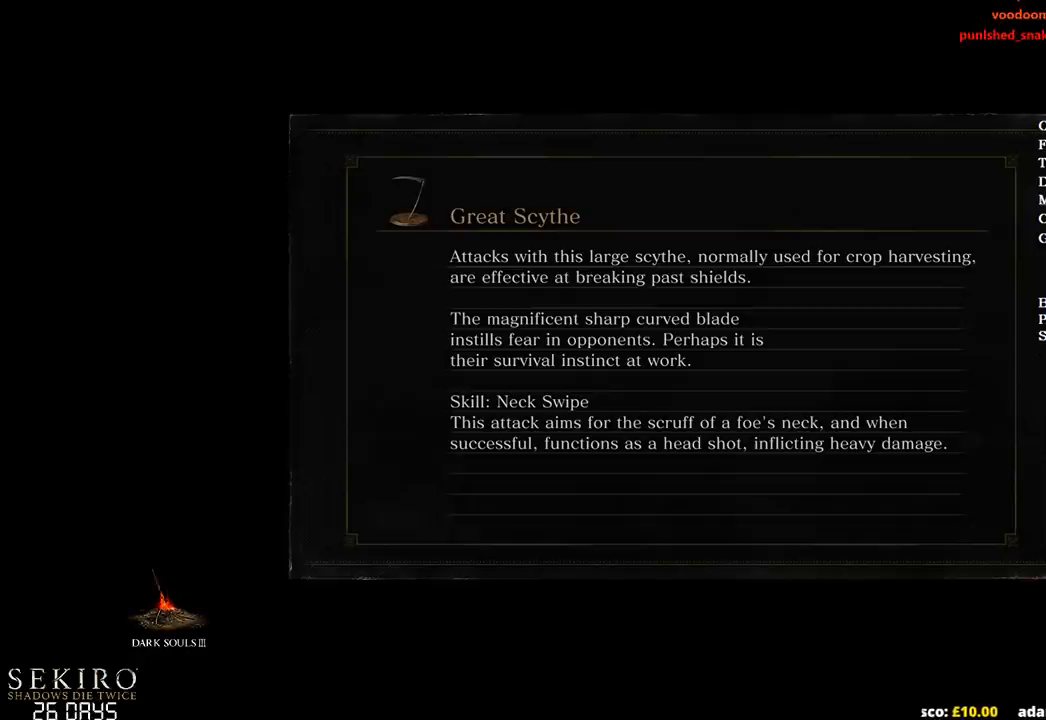
{"buttons": ["B"], "left_stick": "up", "right_stick": "center", "events": []}
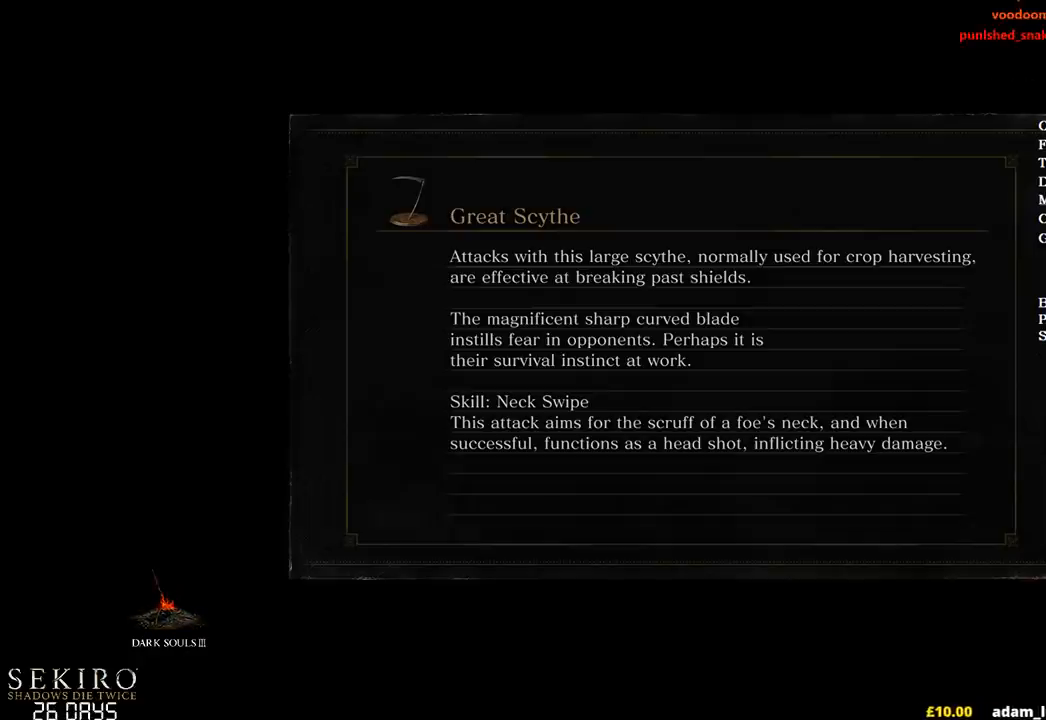
{"buttons": ["B"], "left_stick": "up", "right_stick": "center", "events": []}
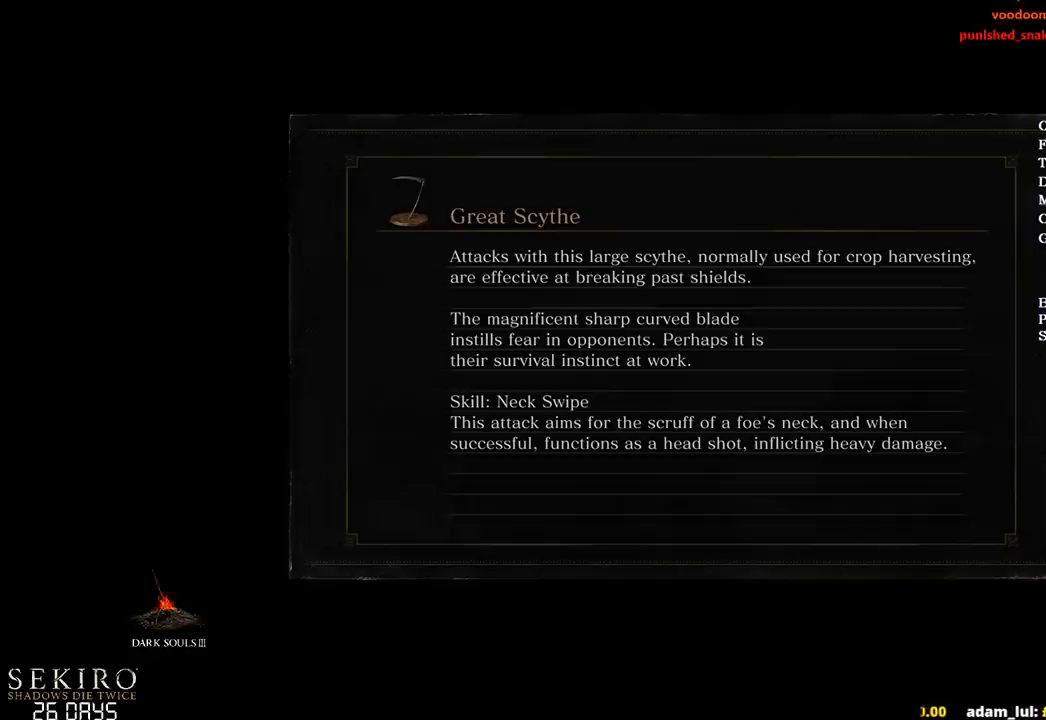
{"buttons": ["B"], "left_stick": "up", "right_stick": "center", "events": []}
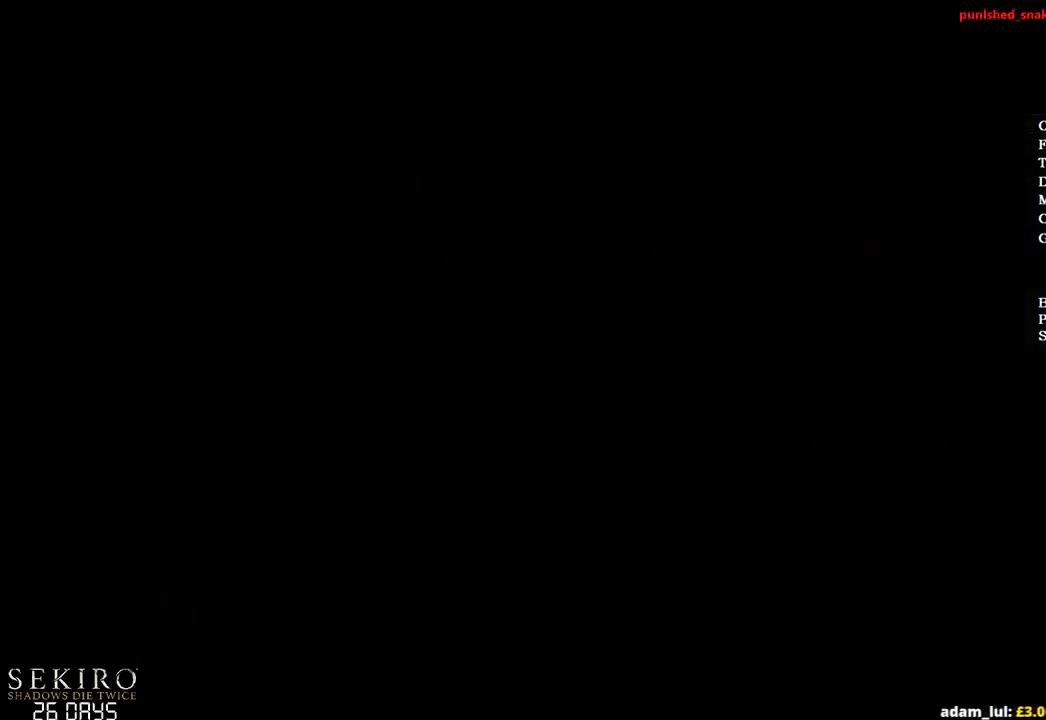
{"buttons": ["B"], "left_stick": "up", "right_stick": "center", "events": []}
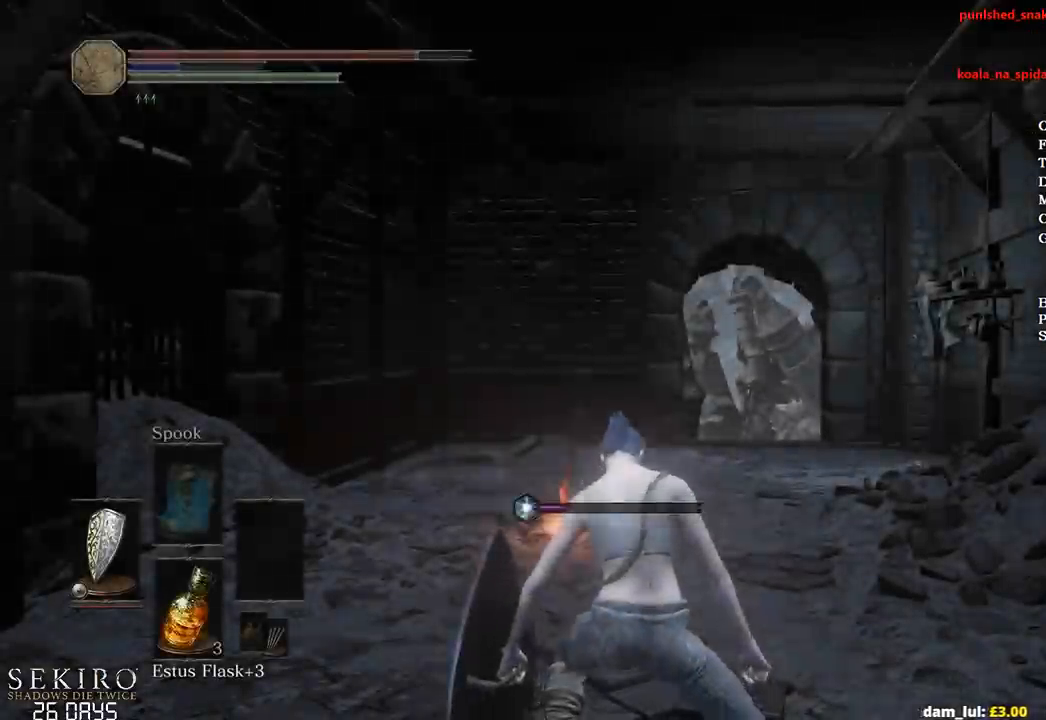
{"buttons": ["B"], "left_stick": "up", "right_stick": "center", "events": []}
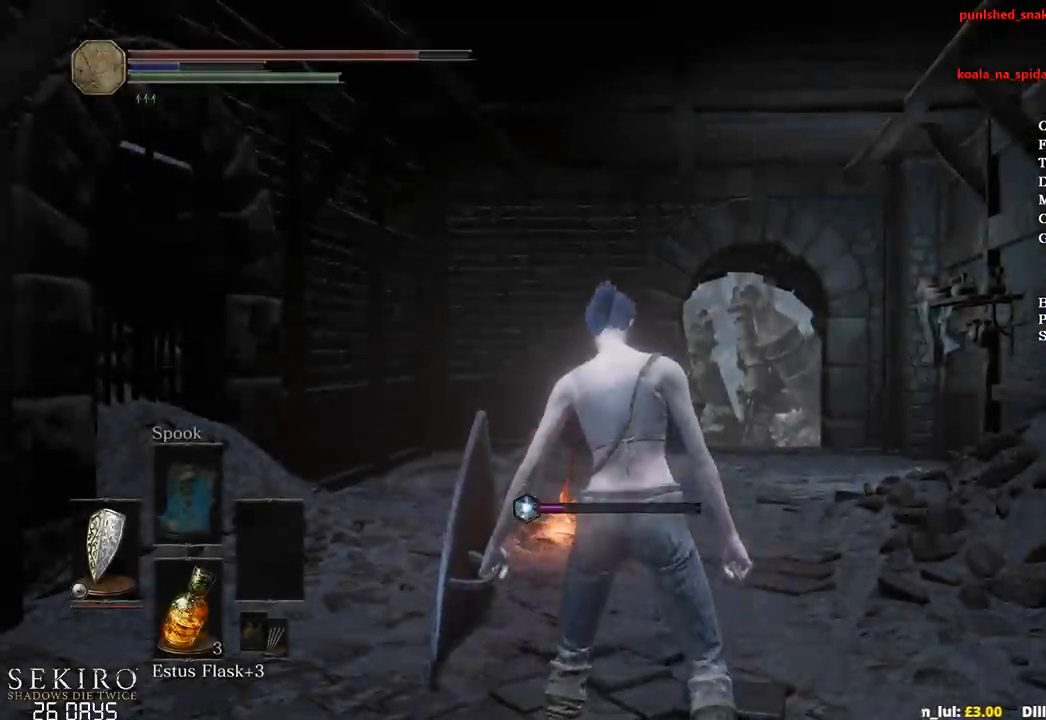
{"buttons": ["B"], "left_stick": "up", "right_stick": "down", "events": [[333, "right_stick", "down"]]}
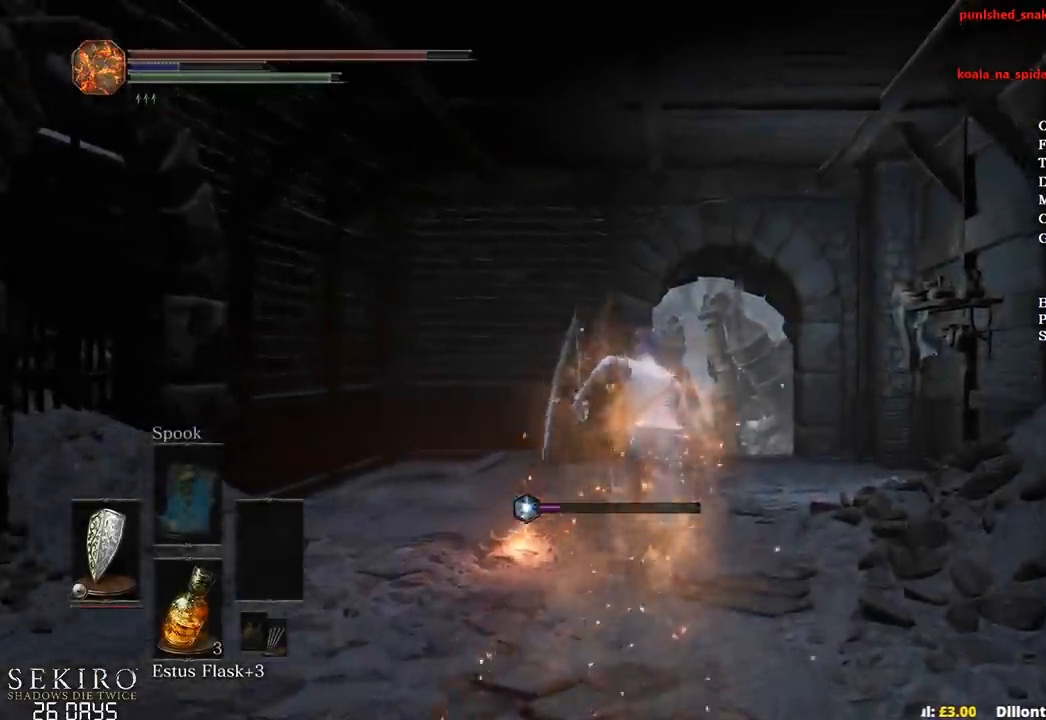
{"buttons": ["B"], "left_stick": "up", "right_stick": "down", "events": []}
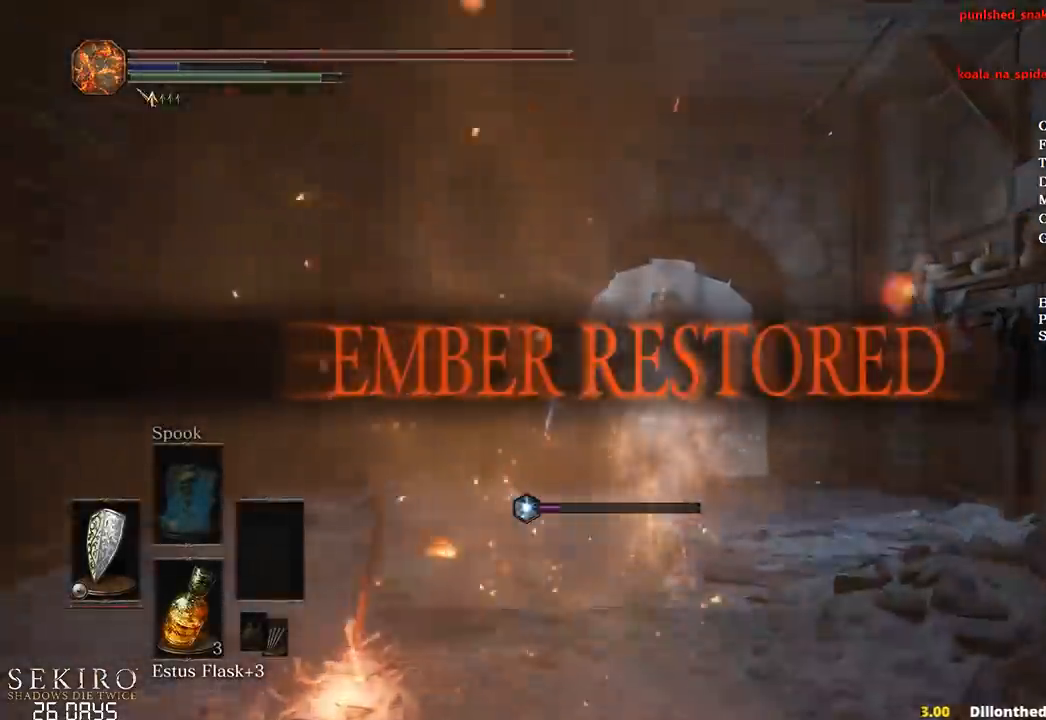
{"buttons": ["B"], "left_stick": "up", "right_stick": "down", "events": []}
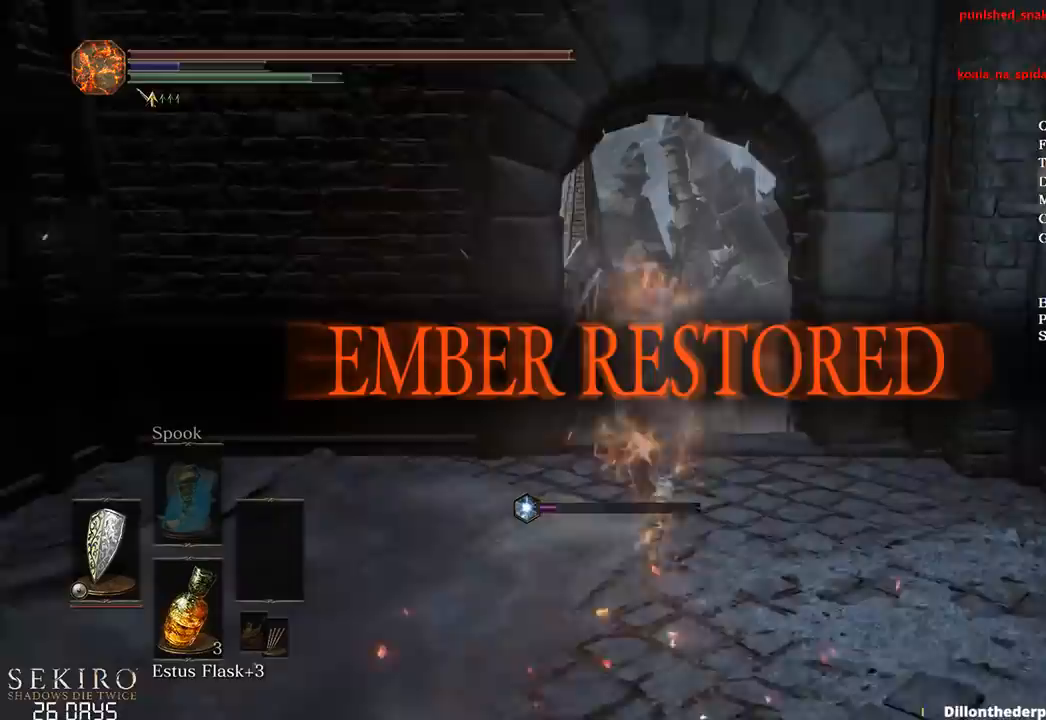
{"buttons": ["B"], "left_stick": "up", "right_stick": "down", "events": []}
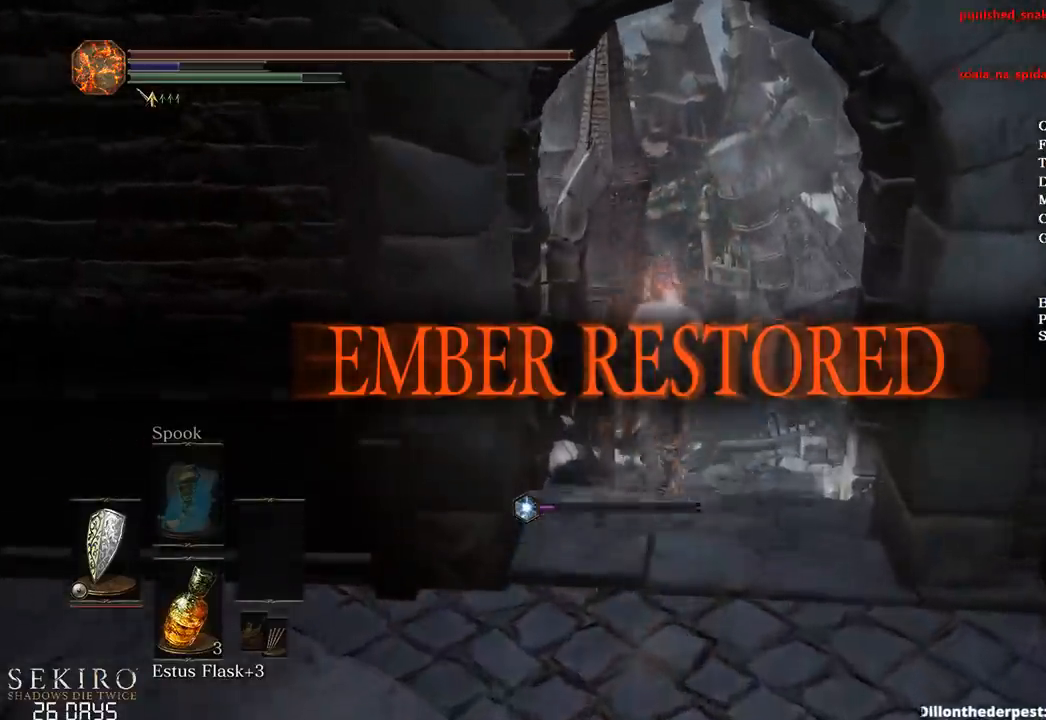
{"buttons": ["B"], "left_stick": "up", "right_stick": "down", "events": []}
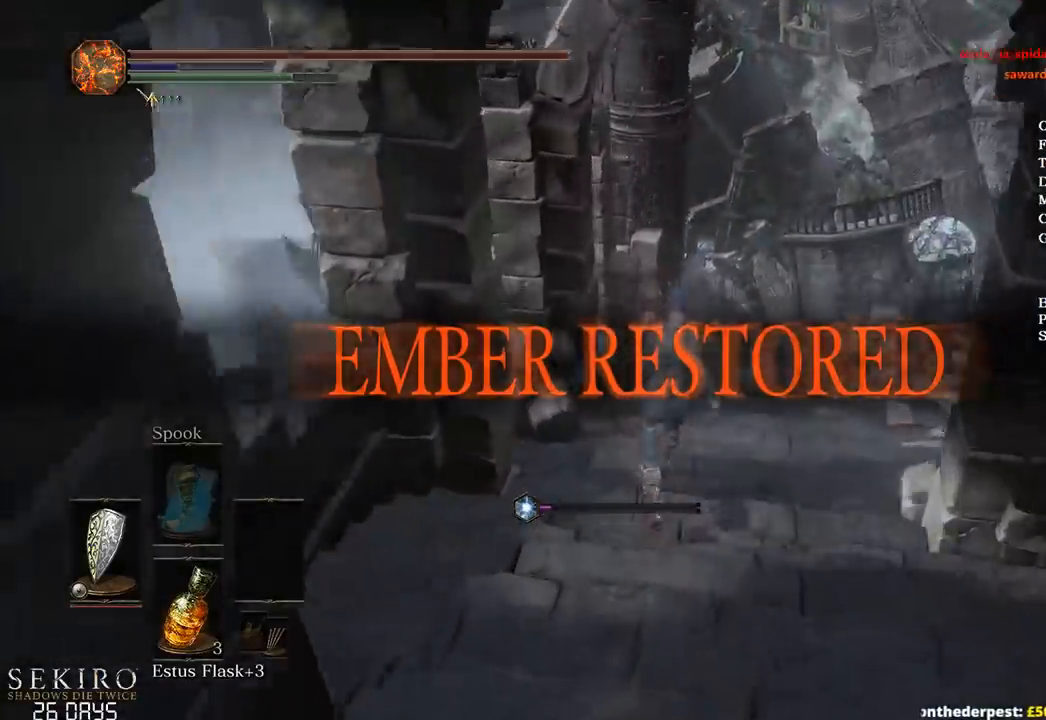
{"buttons": ["B"], "left_stick": "up", "right_stick": "down", "events": []}
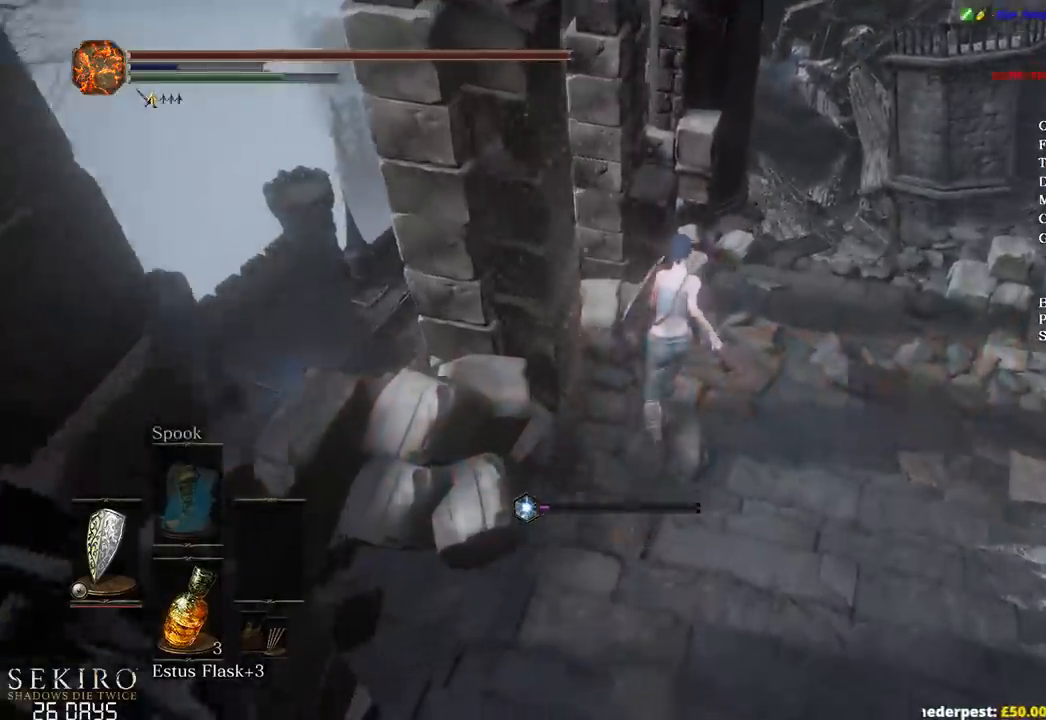
{"buttons": [], "left_stick": "up", "right_stick": "down", "events": [[167, "left_stick", "up-left"], [333, "B", "up"], [367, "left_stick", "up"]]}
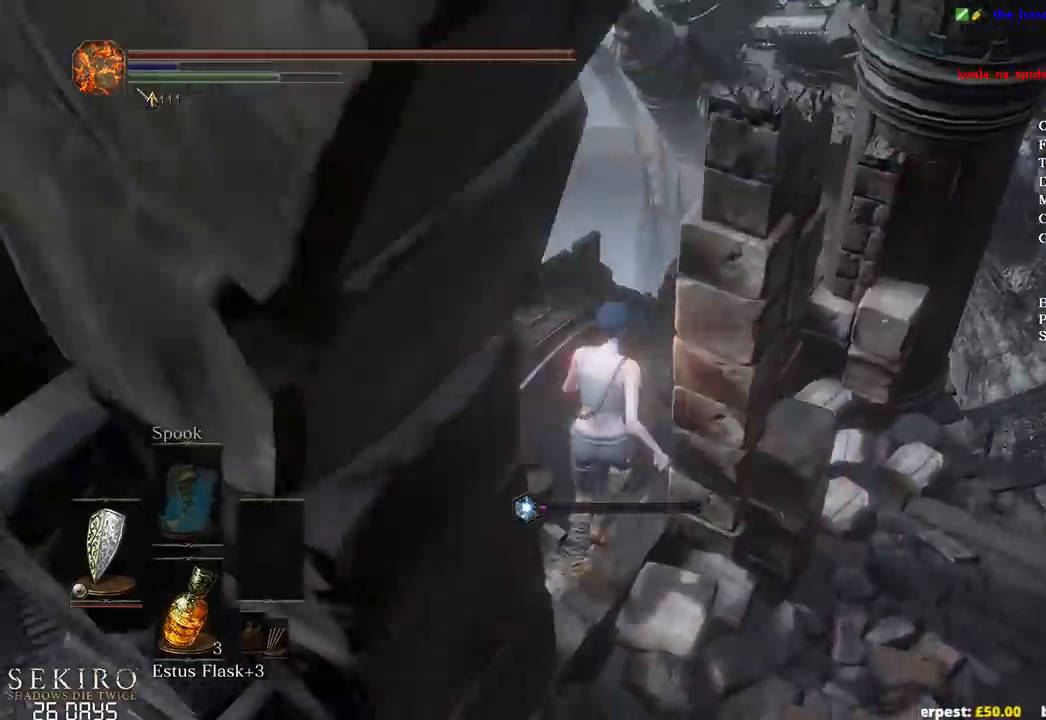
{"buttons": [], "left_stick": "up", "right_stick": "down-right", "events": [[483, "right_stick", "down-right"]]}
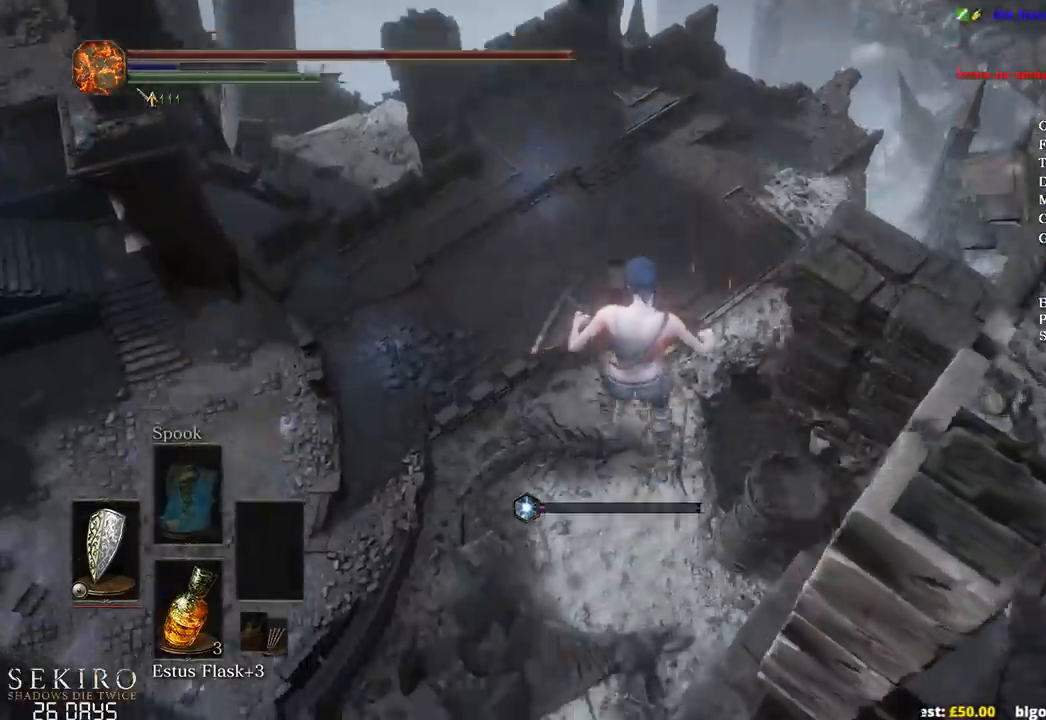
{"buttons": [], "left_stick": "up", "right_stick": "center", "events": [[217, "right_stick", "right"], [367, "right_stick", "center"]]}
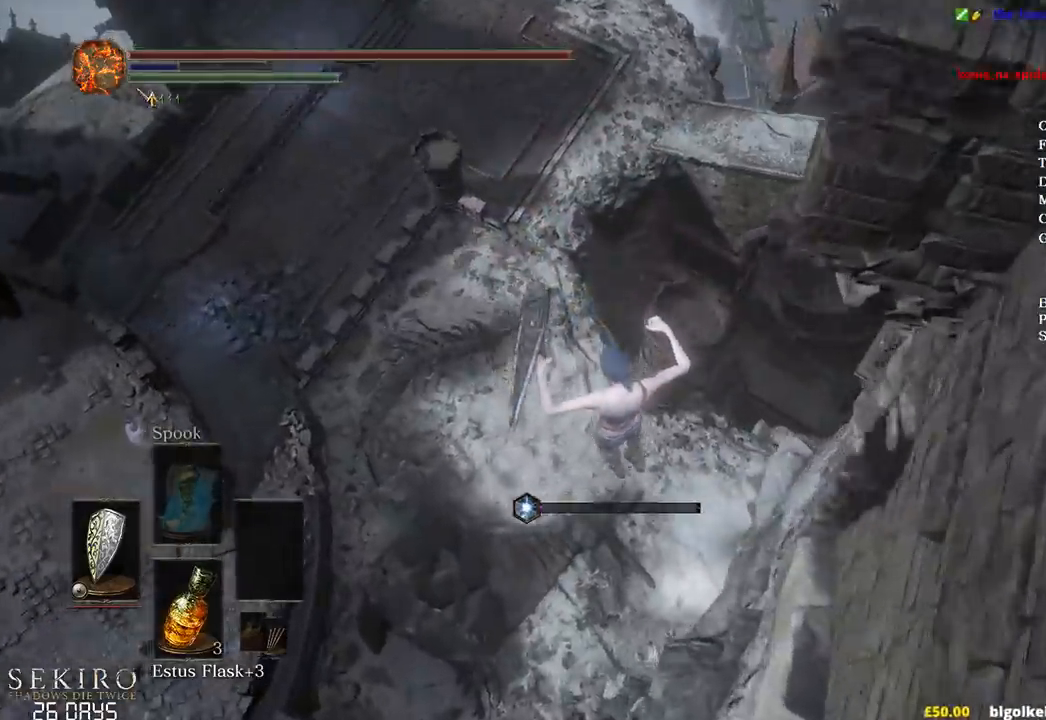
{"buttons": [], "left_stick": "up", "right_stick": "center", "events": [[400, "B", "down"], [483, "B", "up"]]}
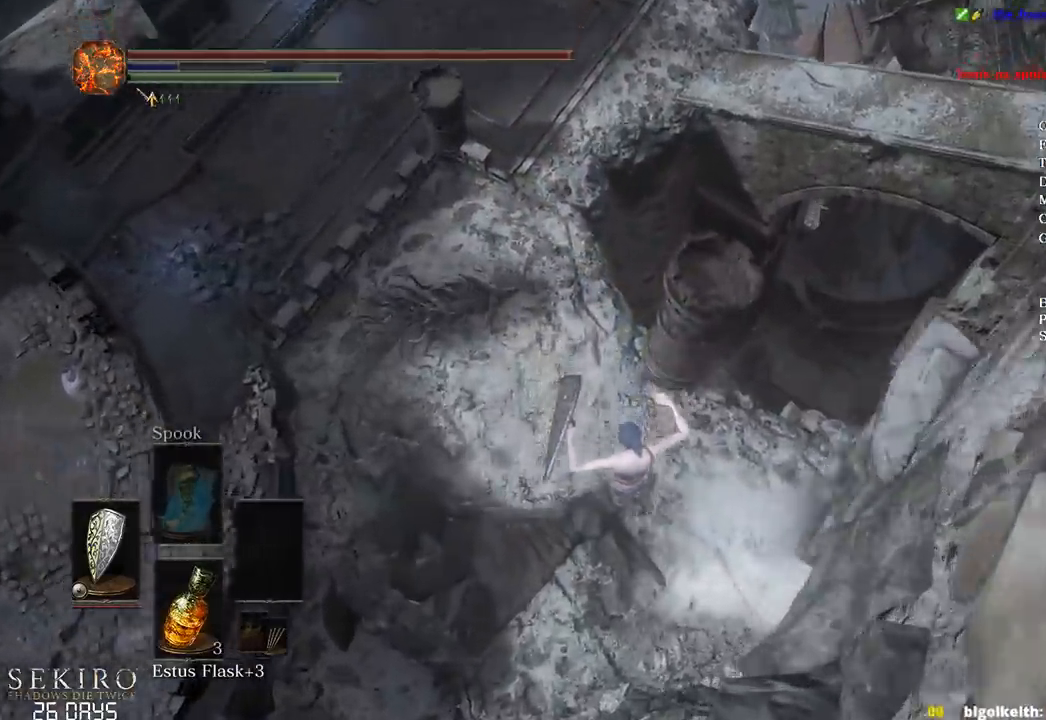
{"buttons": ["B"], "left_stick": "up", "right_stick": "center", "events": [[83, "B", "down"], [133, "B", "up"], [233, "B", "down"], [267, "B", "up"], [367, "B", "down"], [417, "B", "up"], [500, "B", "down"]]}
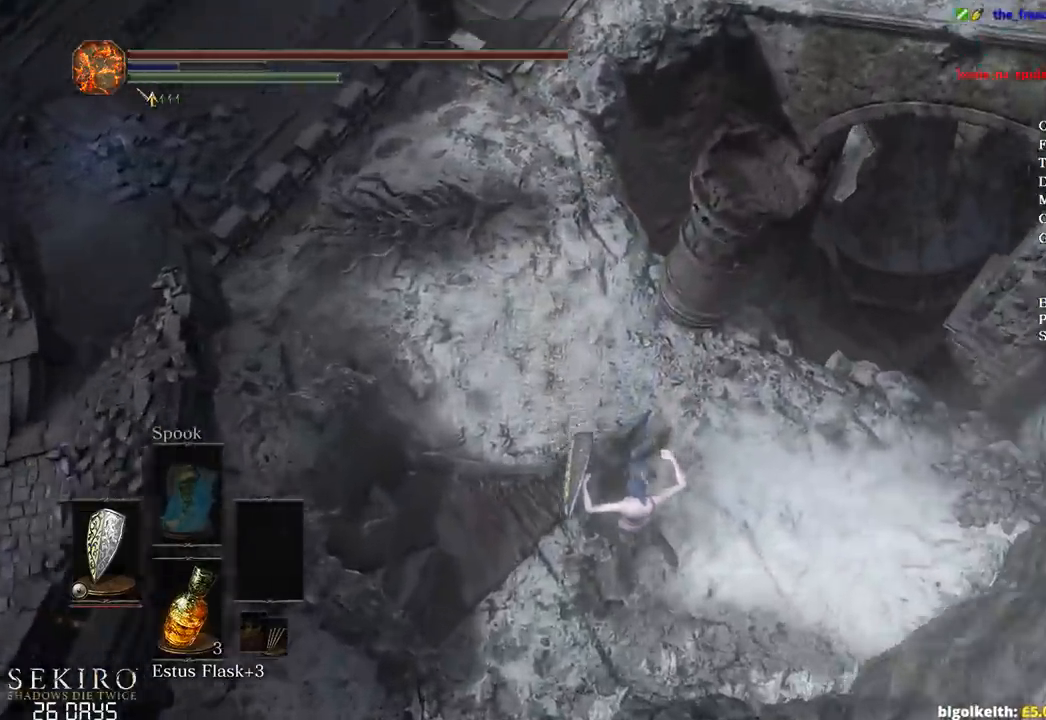
{"buttons": [], "left_stick": "up", "right_stick": "center", "events": [[67, "B", "up"], [133, "B", "down"], [217, "B", "up"], [283, "B", "down"], [367, "B", "up"], [433, "B", "down"], [500, "B", "up"]]}
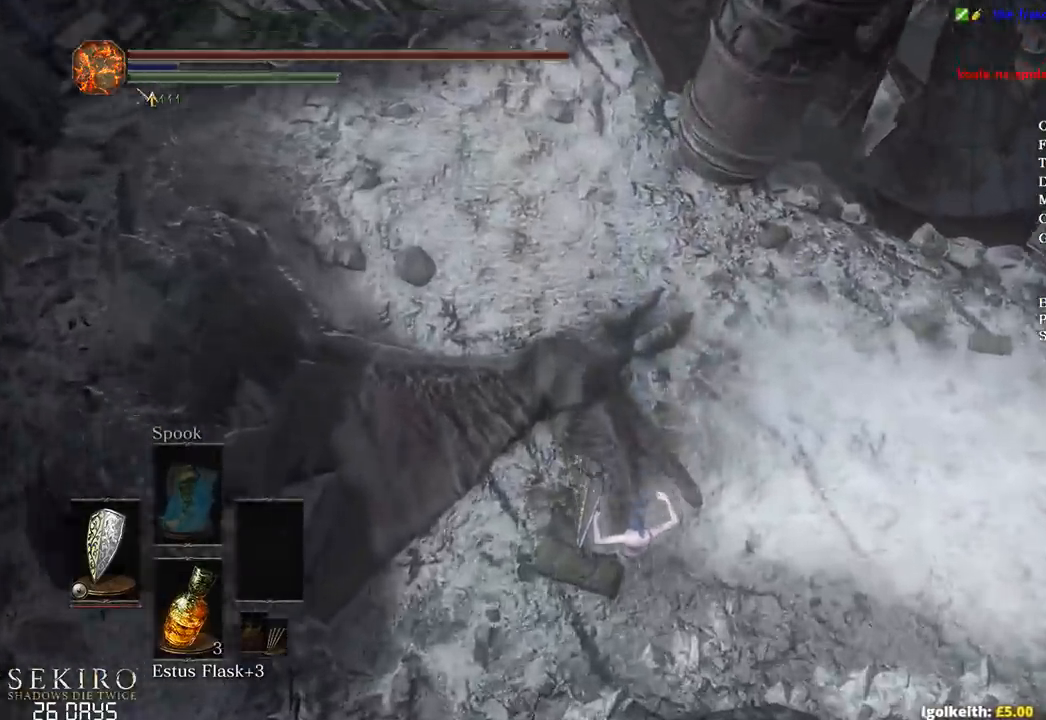
{"buttons": ["B"], "left_stick": "up", "right_stick": "center", "events": [[67, "B", "down"], [150, "B", "up"], [200, "B", "down"], [283, "B", "up"], [333, "B", "down"], [417, "B", "up"], [467, "B", "down"]]}
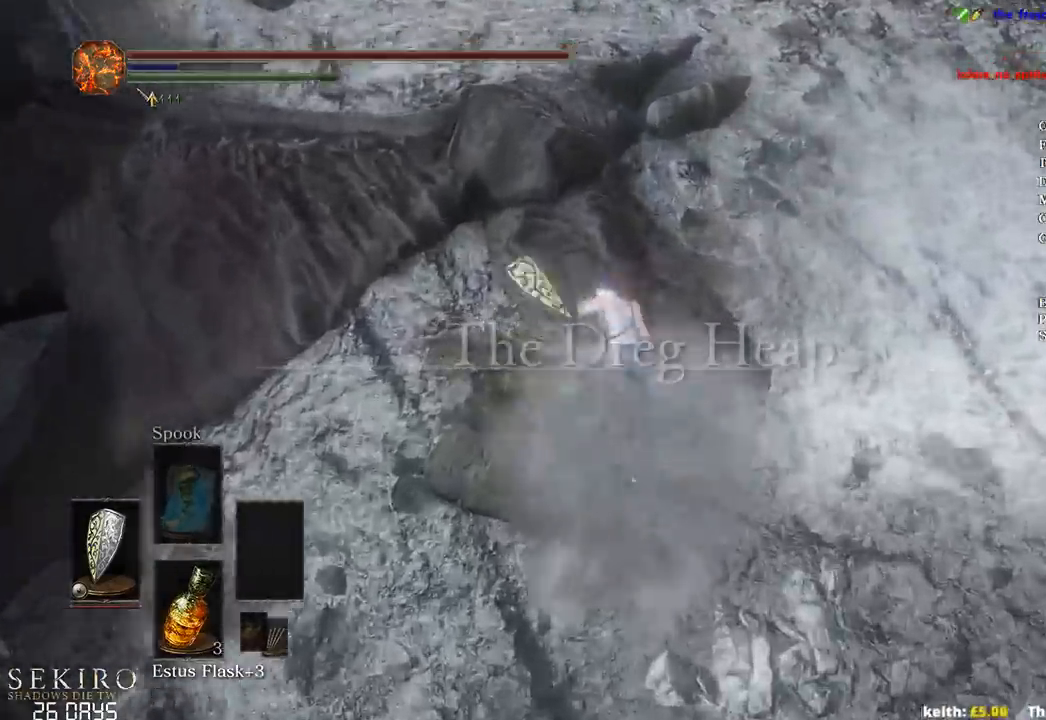
{"buttons": ["B"], "left_stick": "up", "right_stick": "center", "events": []}
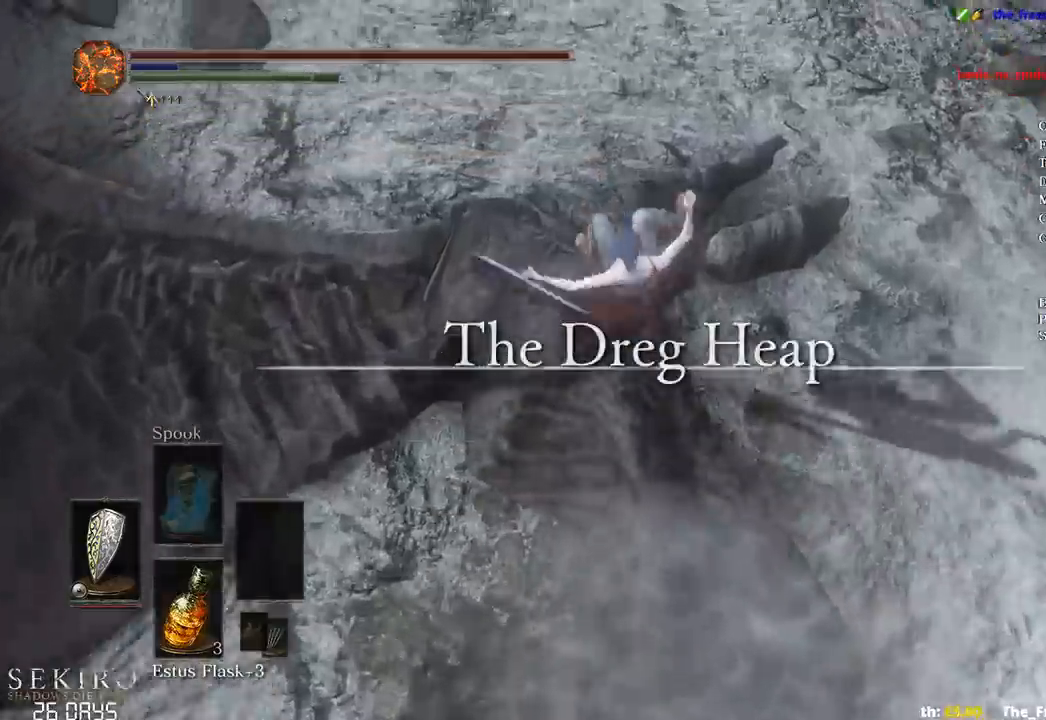
{"buttons": ["B"], "left_stick": "up", "right_stick": "up", "events": [[183, "right_stick", "up"]]}
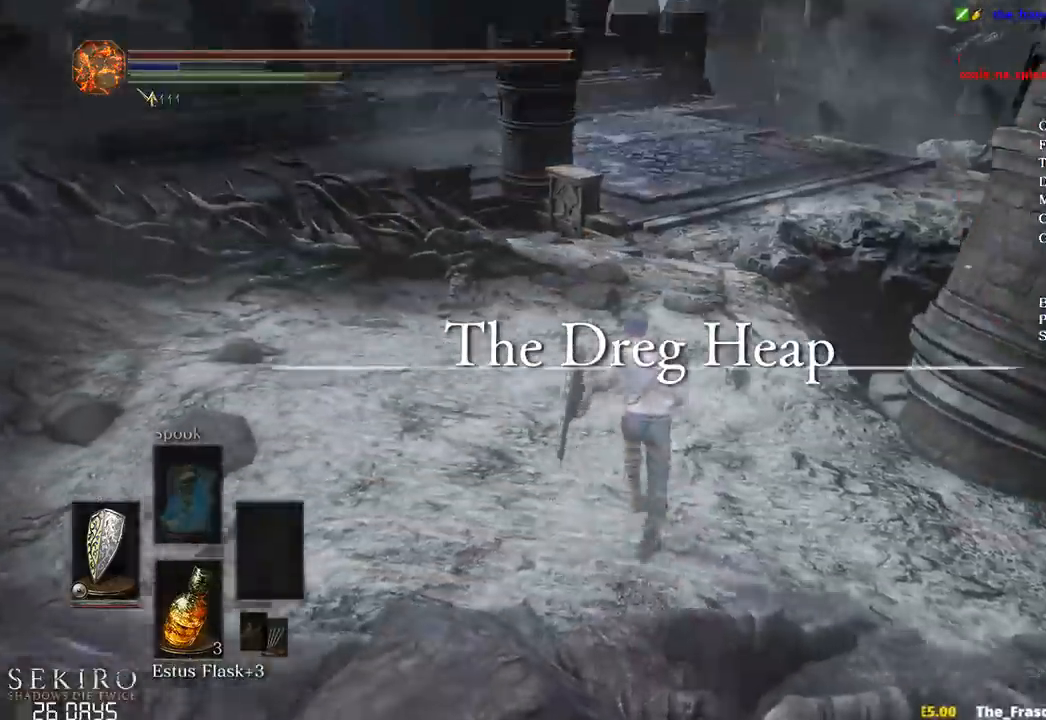
{"buttons": ["B"], "left_stick": "up", "right_stick": "center", "events": [[17, "right_stick", "center"]]}
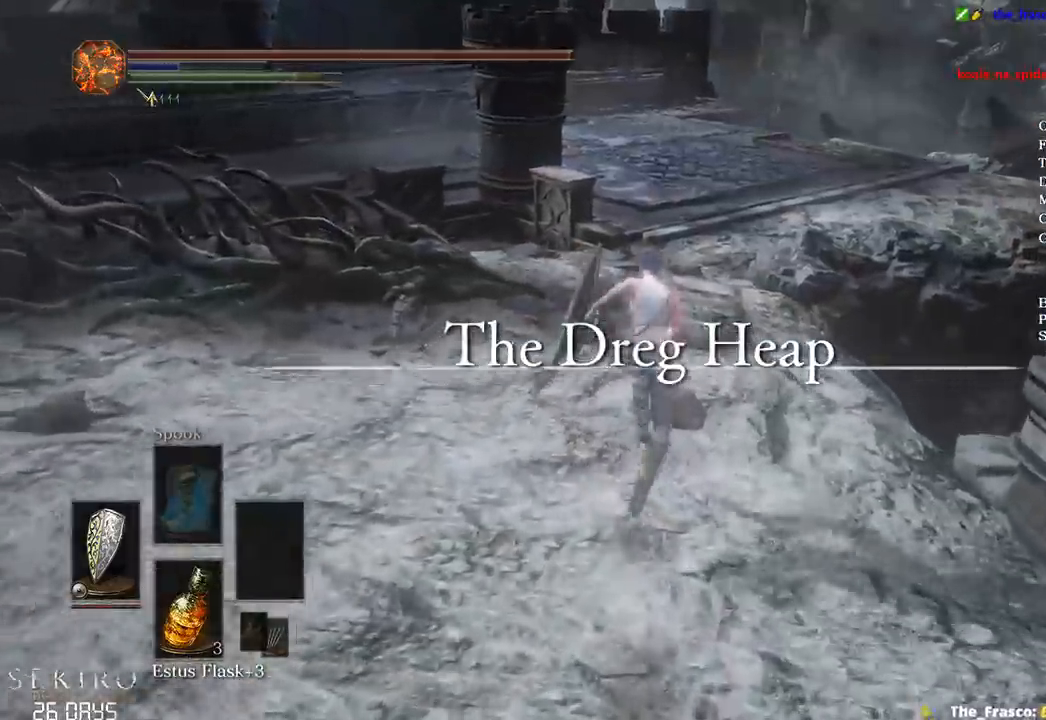
{"buttons": ["B"], "left_stick": "up", "right_stick": "center", "events": [[150, "START", "down"], [233, "START", "up"], [283, "DPAD_RIGHT", "down"], [383, "A", "down"], [400, "DPAD_RIGHT", "up"], [500, "A", "up"]]}
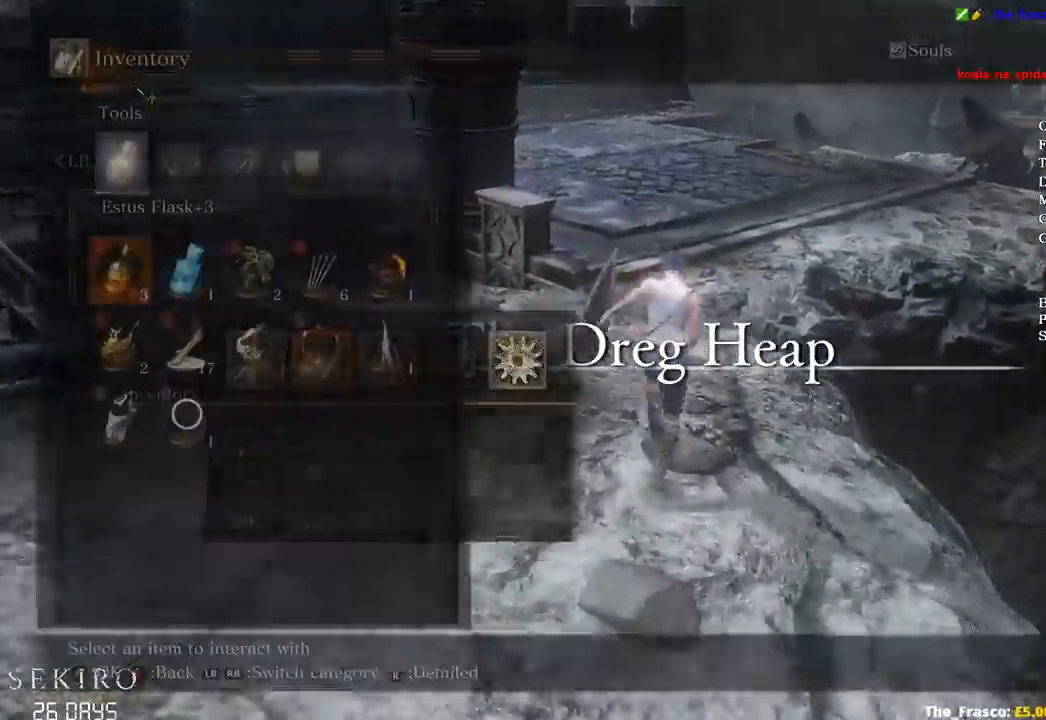
{"buttons": ["B"], "left_stick": "up", "right_stick": "center", "events": [[50, "DPAD_UP", "down"], [150, "DPAD_UP", "up"]]}
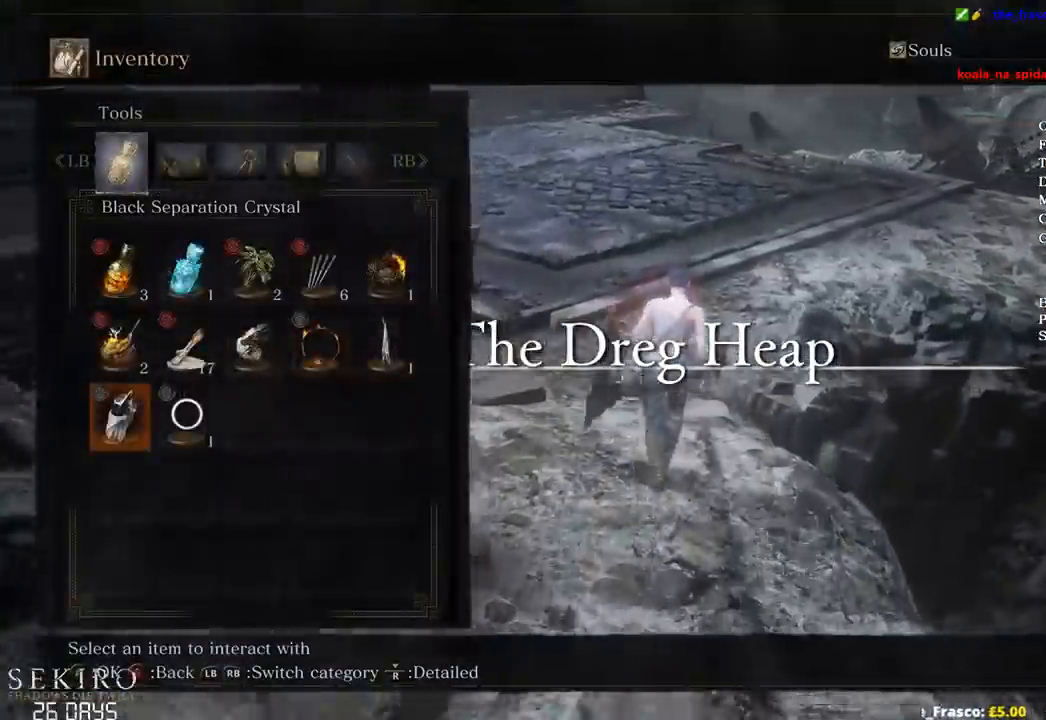
{"buttons": ["B"], "left_stick": "up", "right_stick": "center", "events": [[100, "START", "down"], [200, "START", "up"]]}
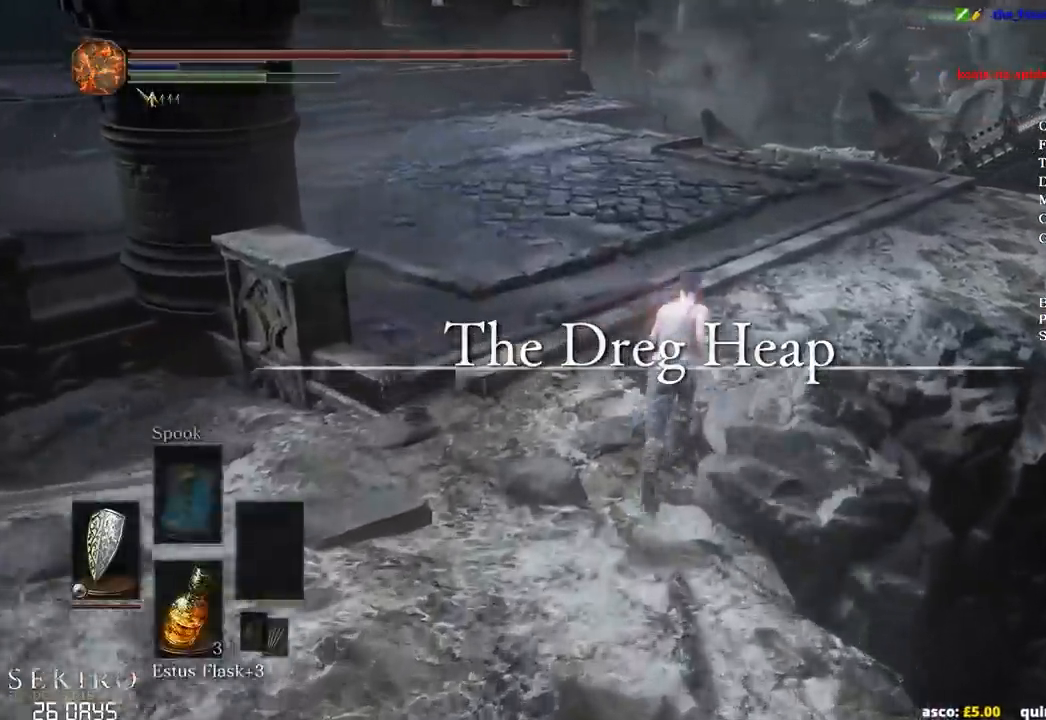
{"buttons": ["B"], "left_stick": "up", "right_stick": "down", "events": [[317, "right_stick", "down"]]}
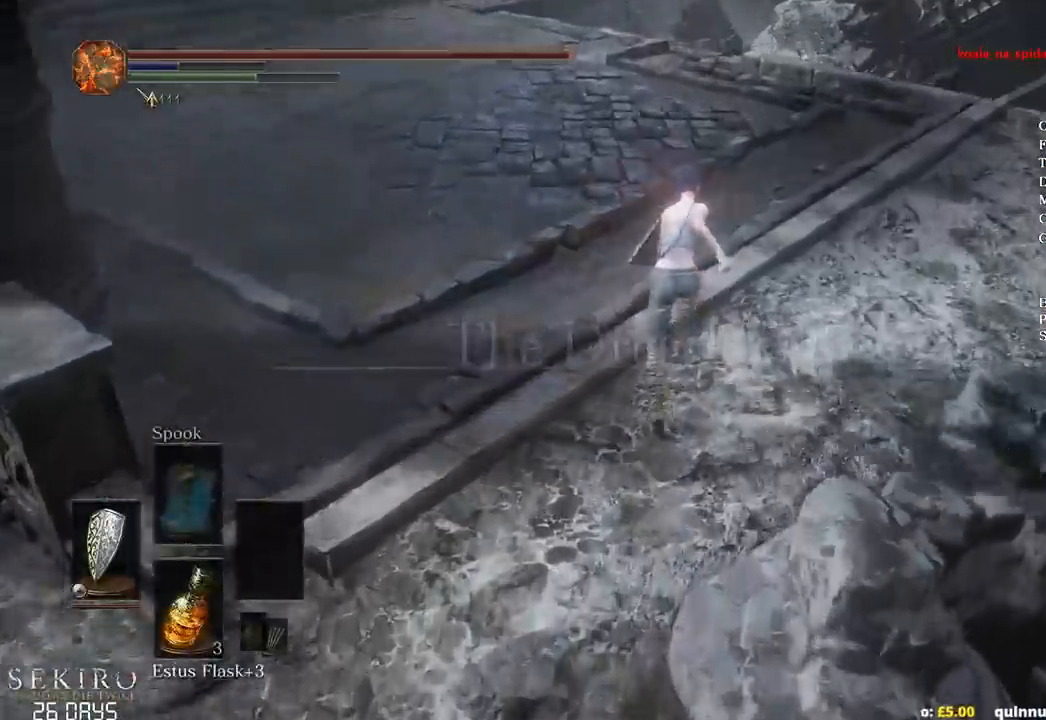
{"buttons": ["B"], "left_stick": "up", "right_stick": "down", "events": [[67, "right_stick", "center"], [450, "right_stick", "down"]]}